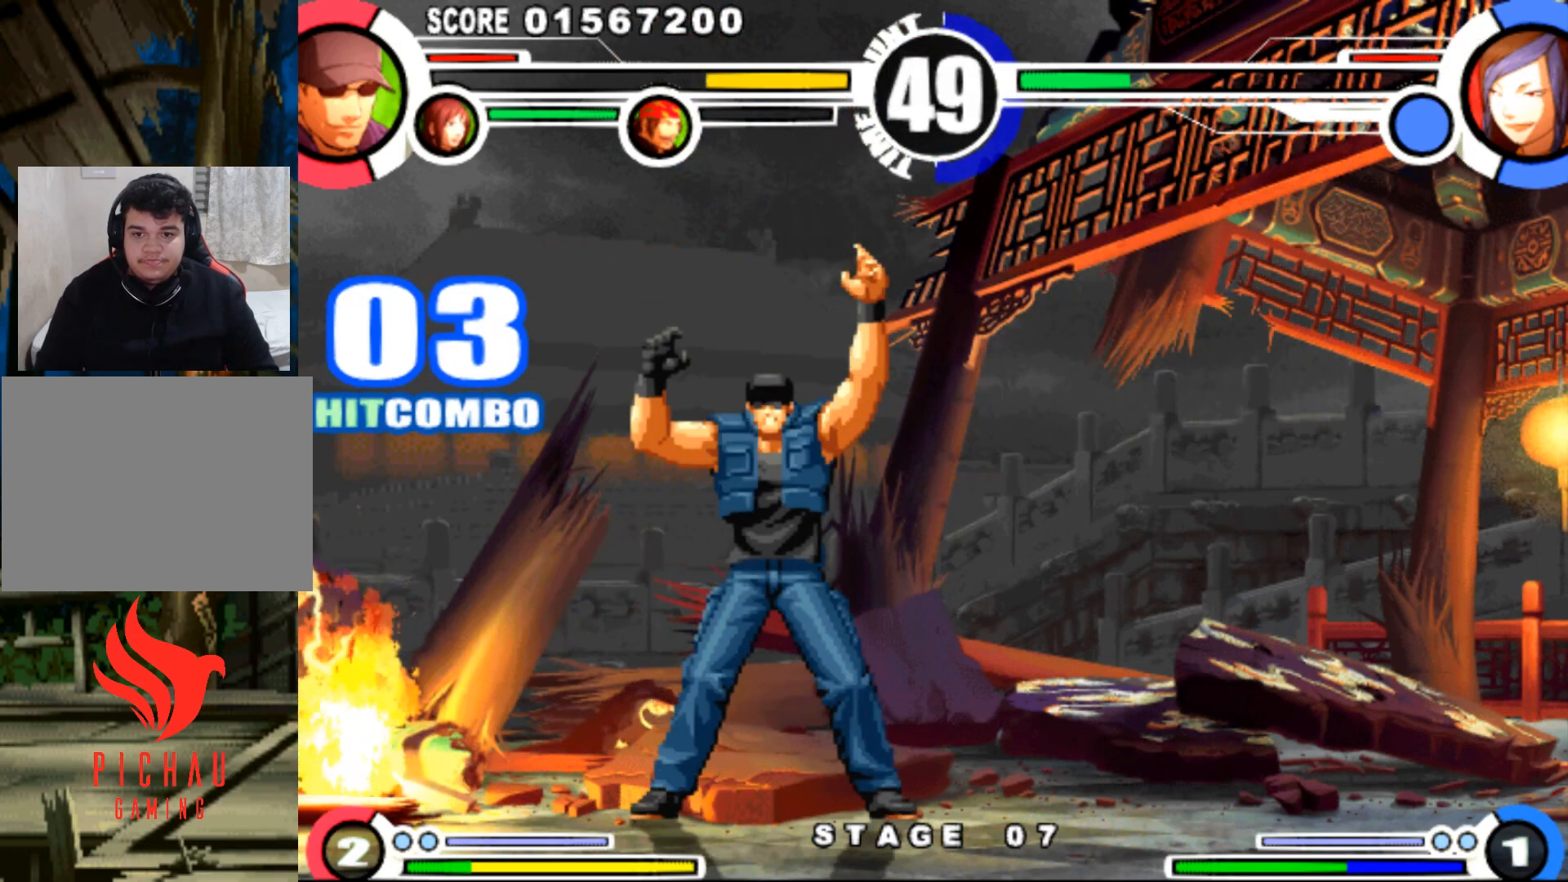
Gameplay with a controller (arcade stick); each line is a JSON object with the inputs held at the frame after it. "events" lists button and stick changes between this image and that frame as [ms after this image, input, new state], when the widget could be followed in between. Not read: L3 R3.
{"buttons": [], "events": []}
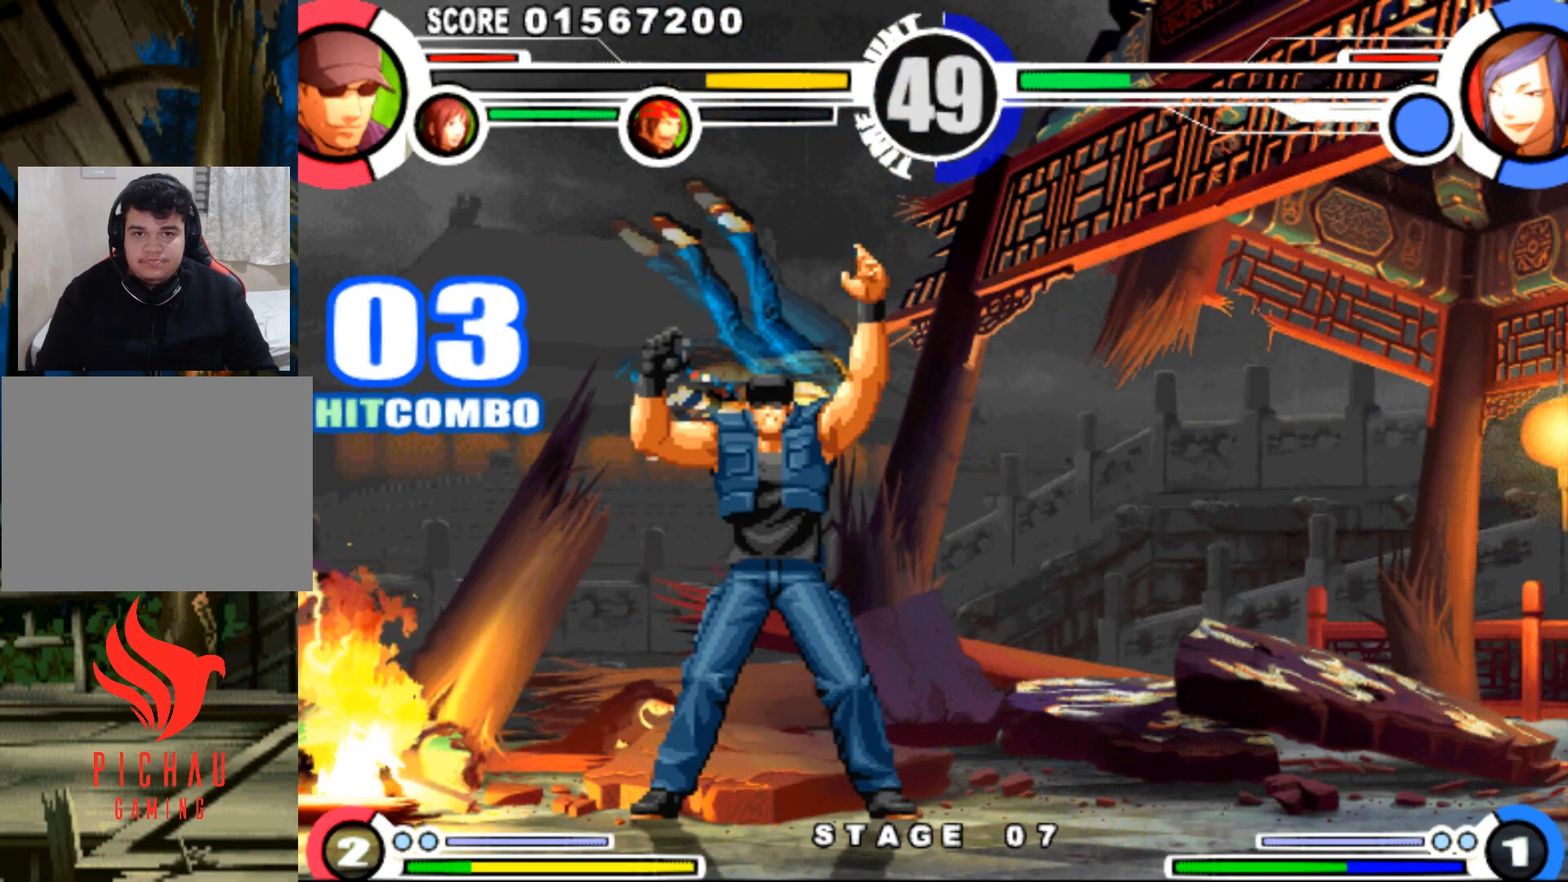
{"buttons": [], "events": []}
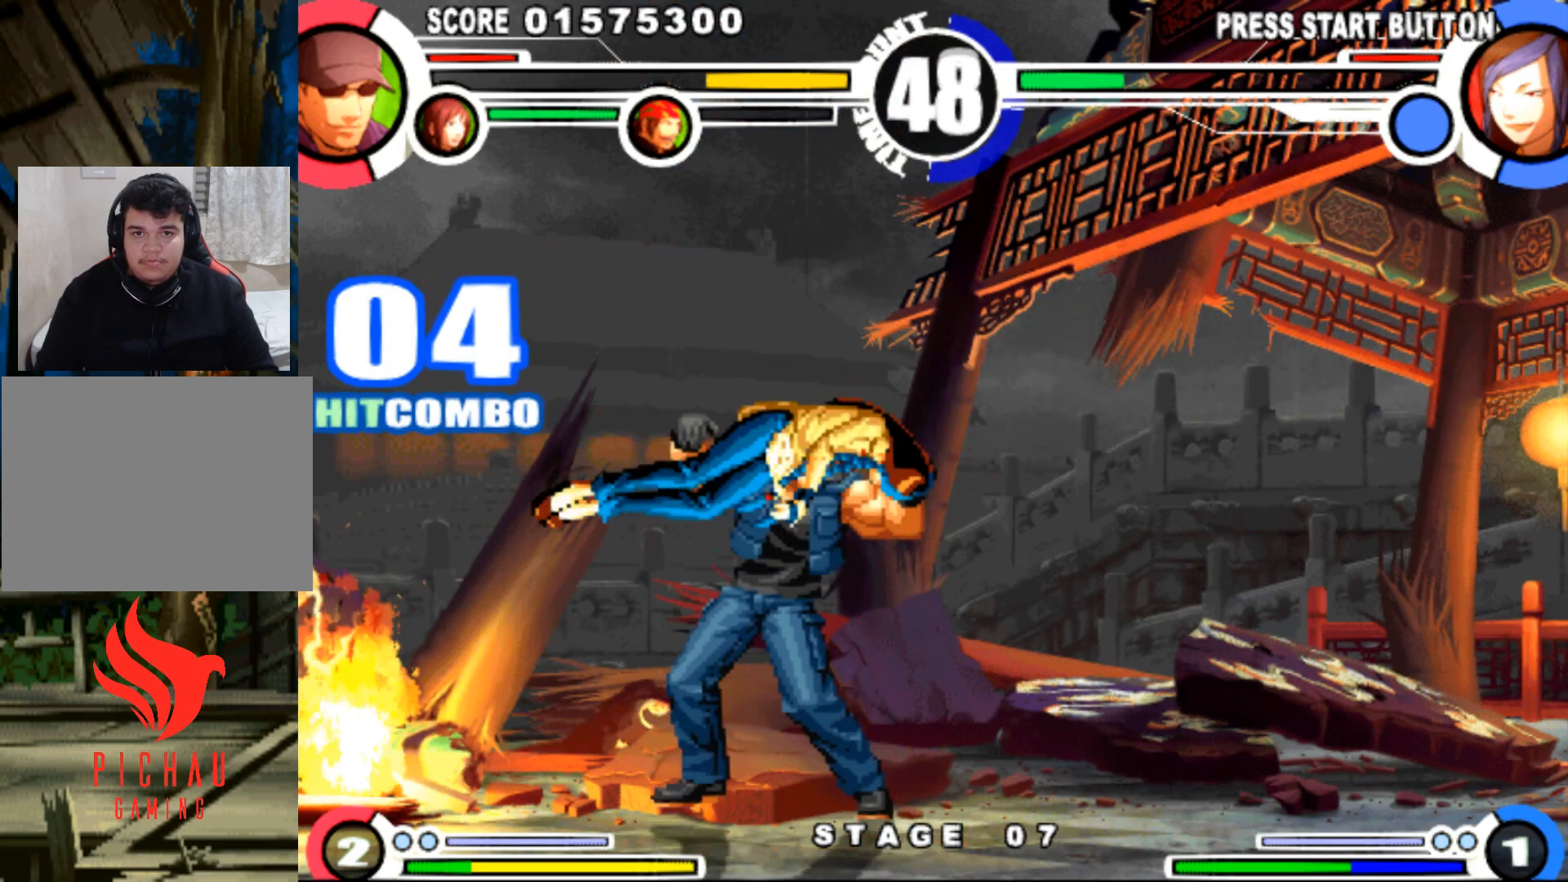
{"buttons": [], "events": []}
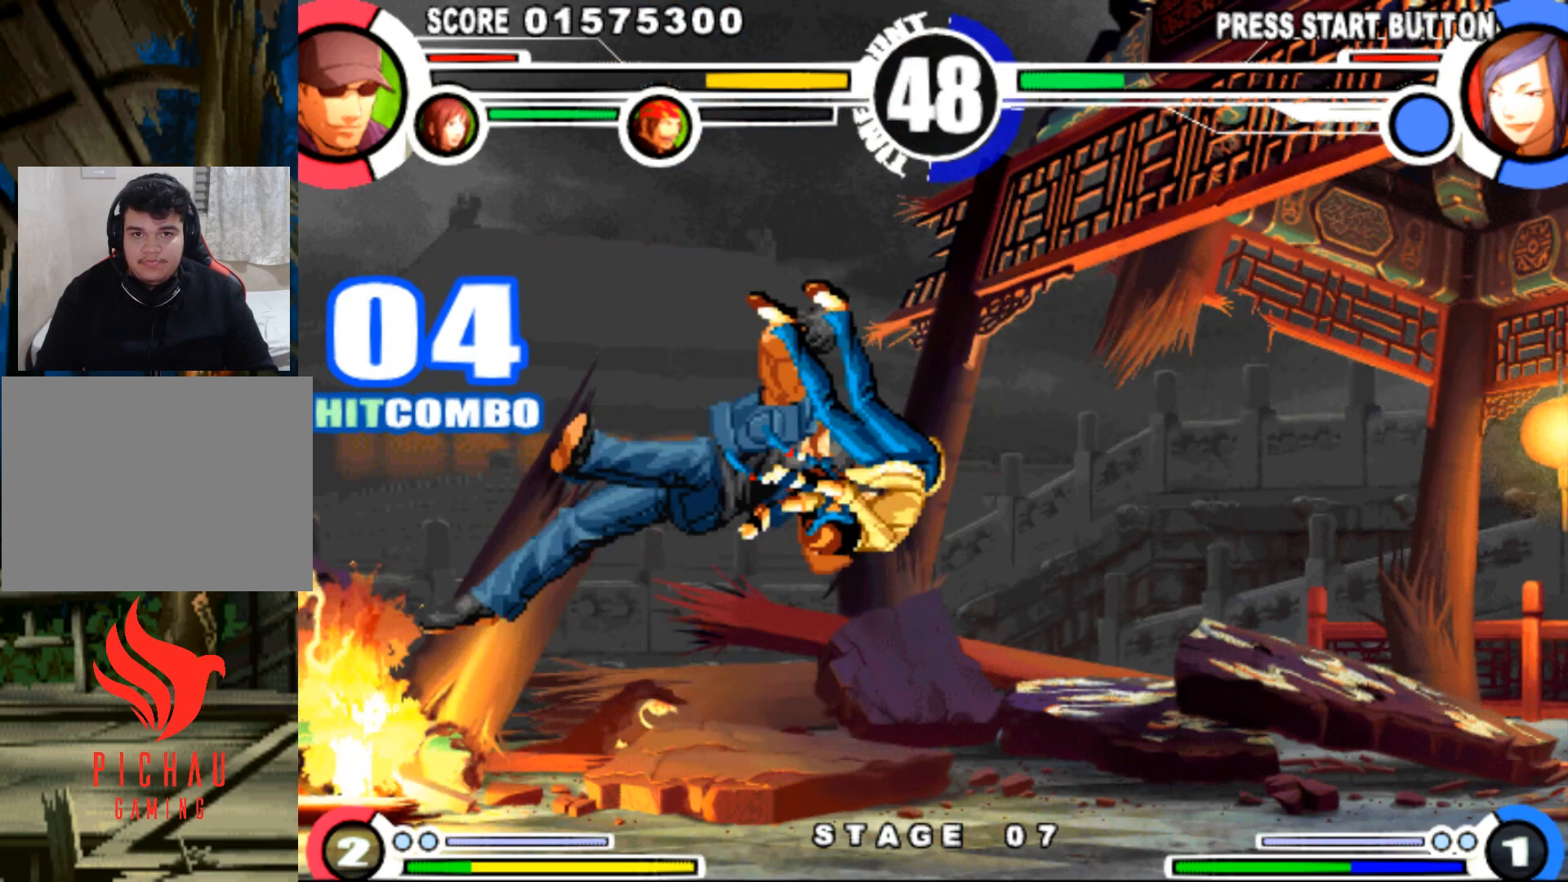
{"buttons": [], "events": []}
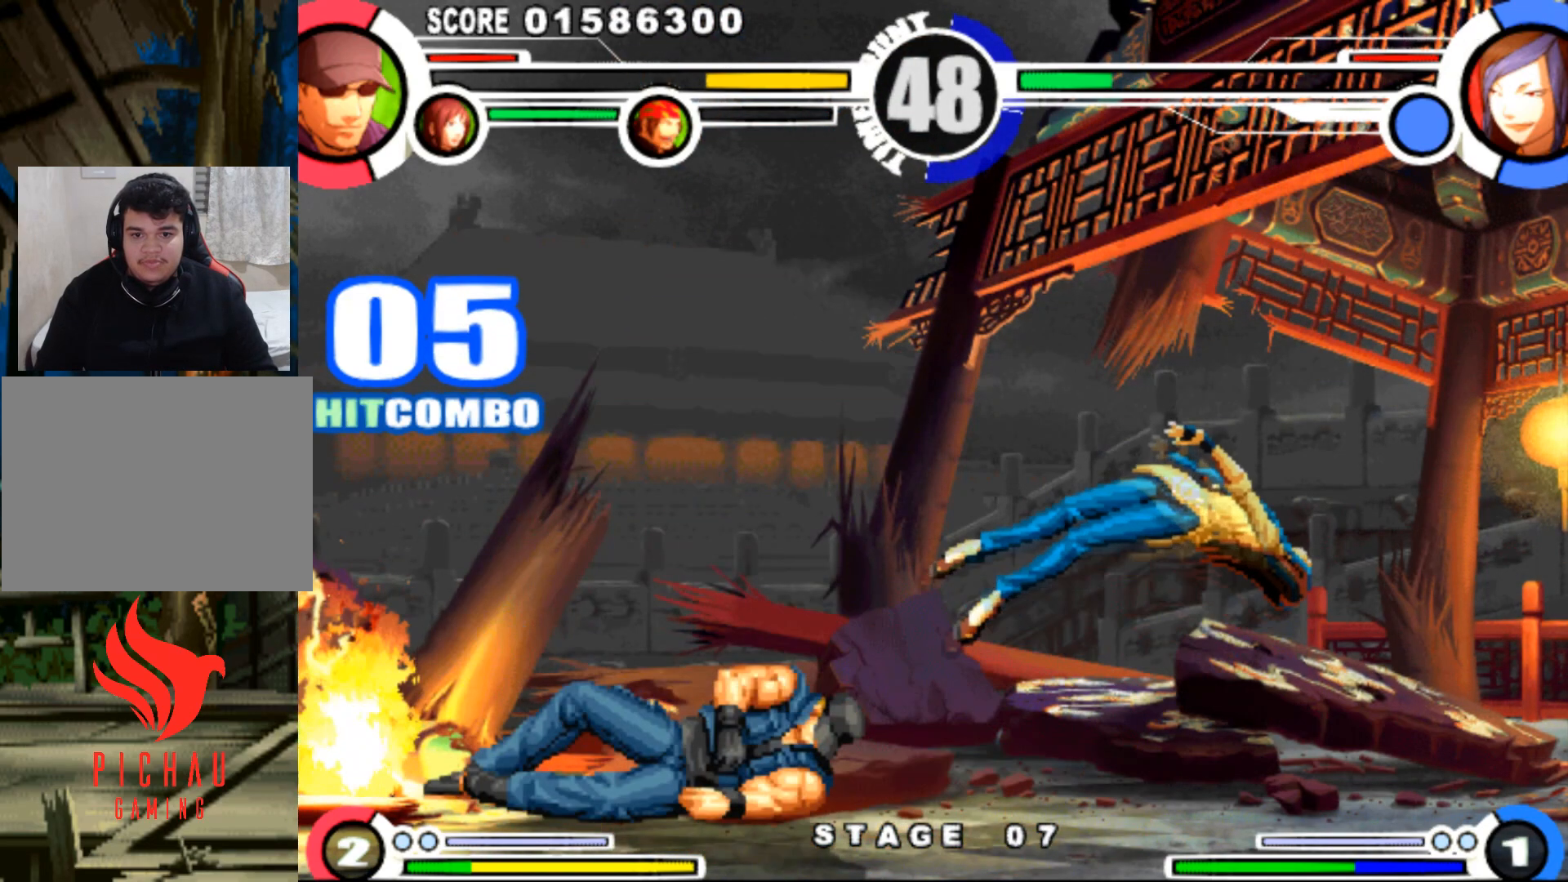
{"buttons": ["DPAD_RIGHT"], "events": [[50, "DPAD_RIGHT", "down"], [116, "DPAD_RIGHT", "up"], [183, "DPAD_RIGHT", "down"], [250, "DPAD_RIGHT", "up"], [300, "DPAD_RIGHT", "down"], [367, "DPAD_RIGHT", "up"], [417, "DPAD_RIGHT", "down"]]}
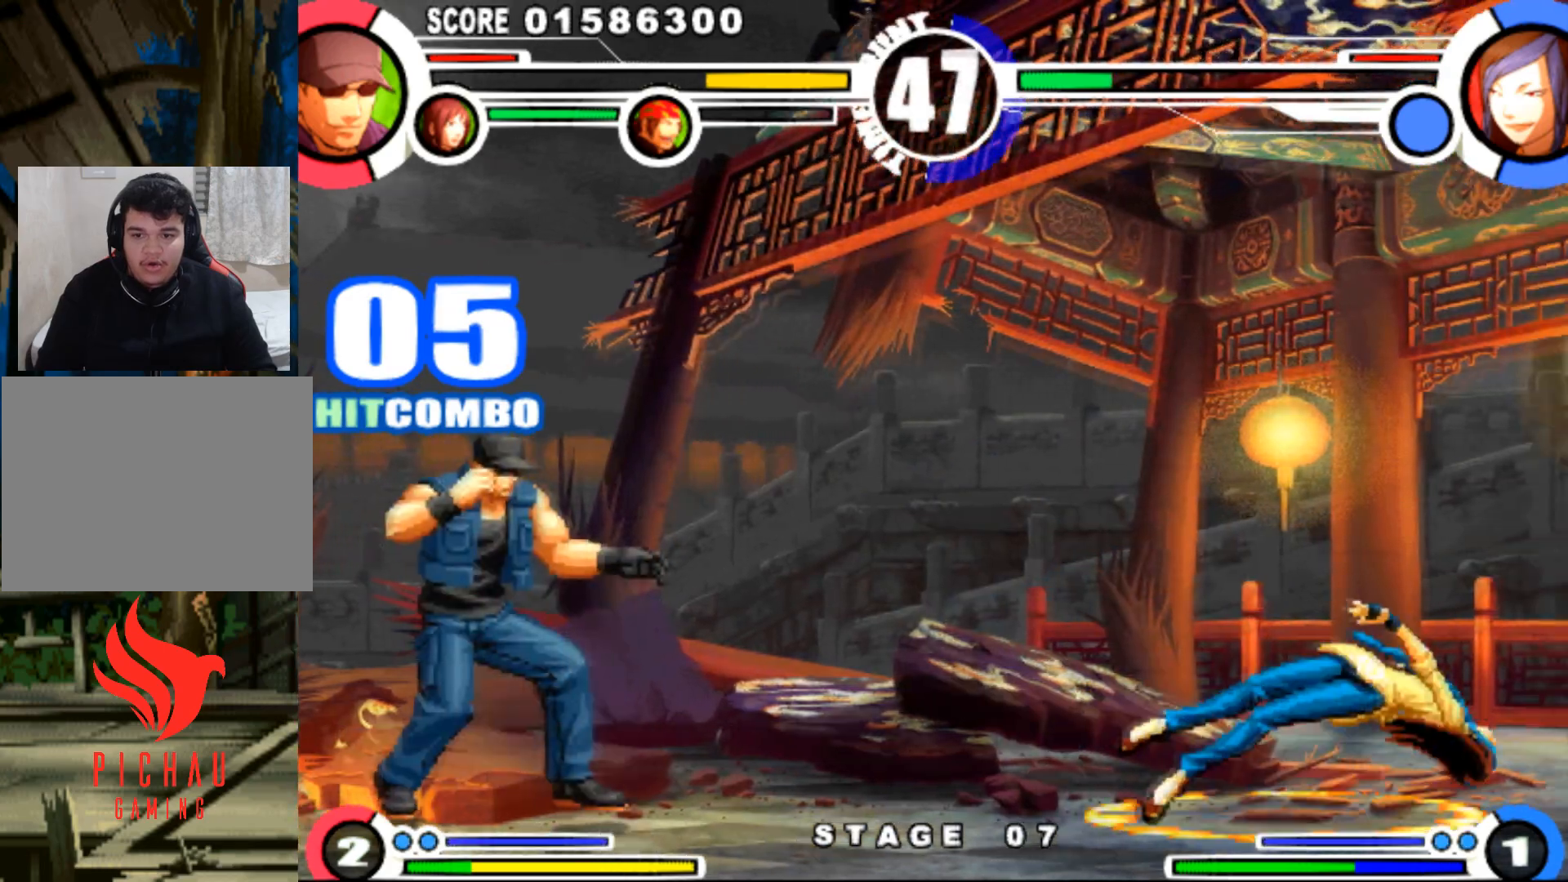
{"buttons": [], "events": [[384, "DPAD_UP", "down"], [434, "DPAD_RIGHT", "up"], [451, "DPAD_UP", "up"]]}
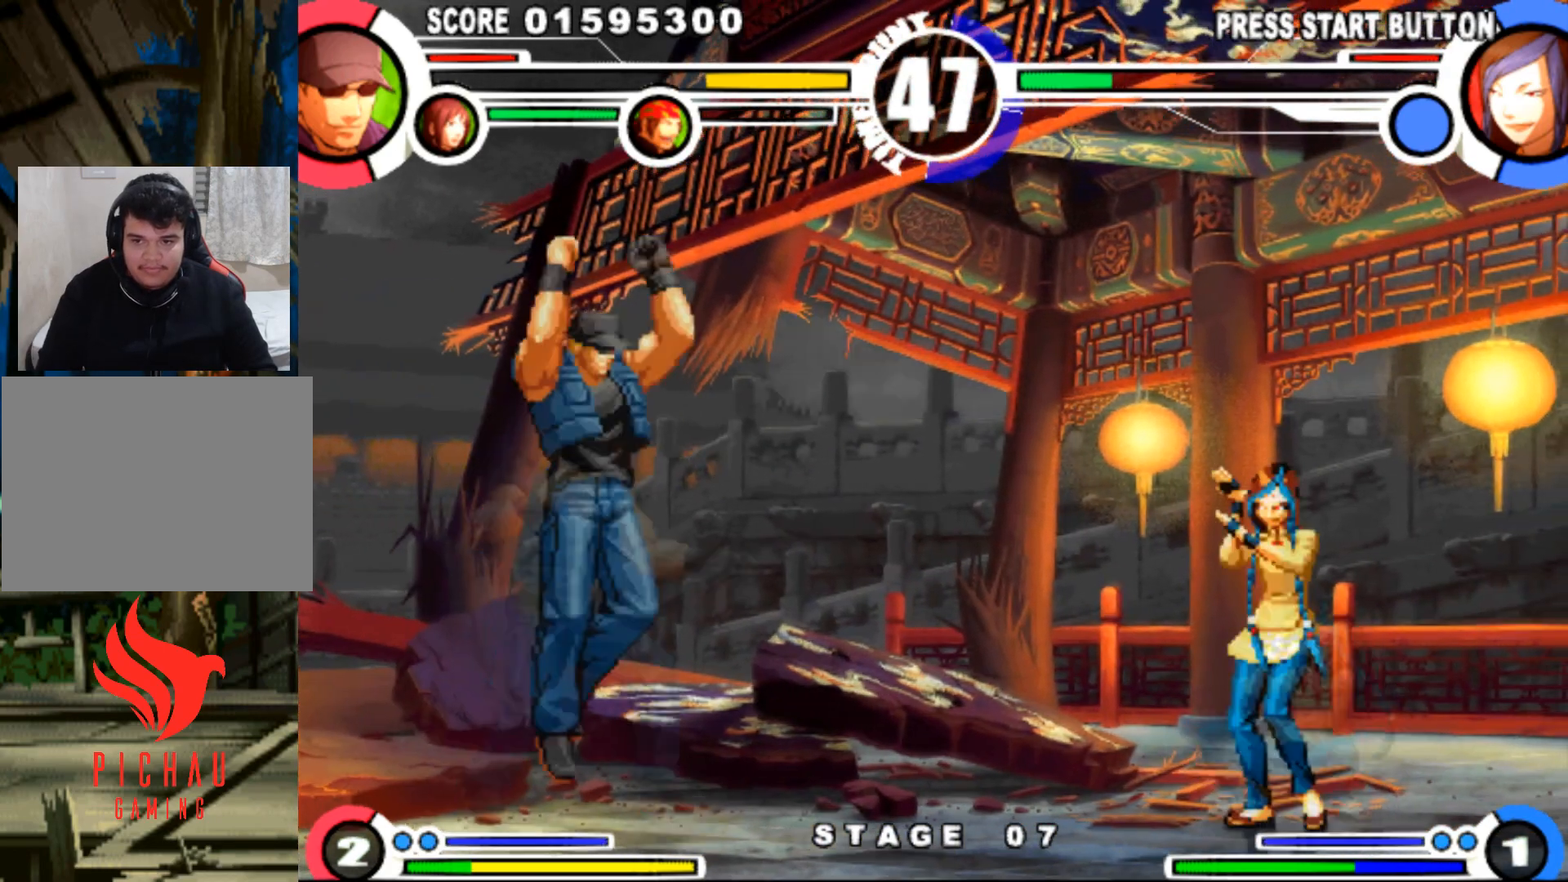
{"buttons": ["DPAD_DOWN", "DPAD_LEFT"], "events": [[133, "CIRCLE", "down"], [200, "CIRCLE", "up"], [350, "DPAD_LEFT", "down"], [384, "DPAD_DOWN", "down"]]}
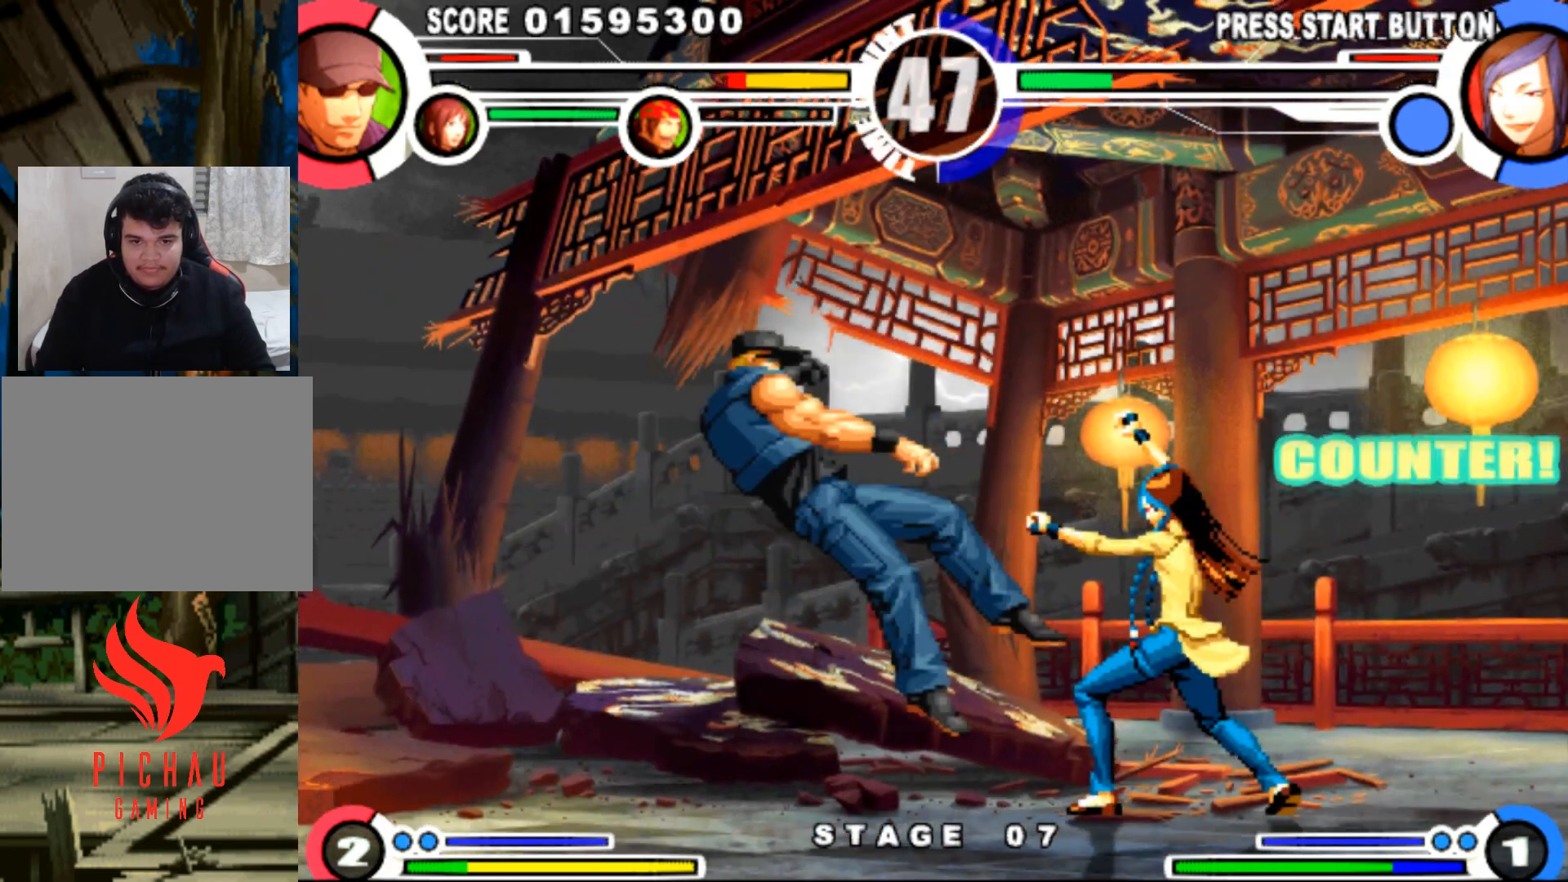
{"buttons": ["DPAD_DOWN", "DPAD_LEFT"], "events": []}
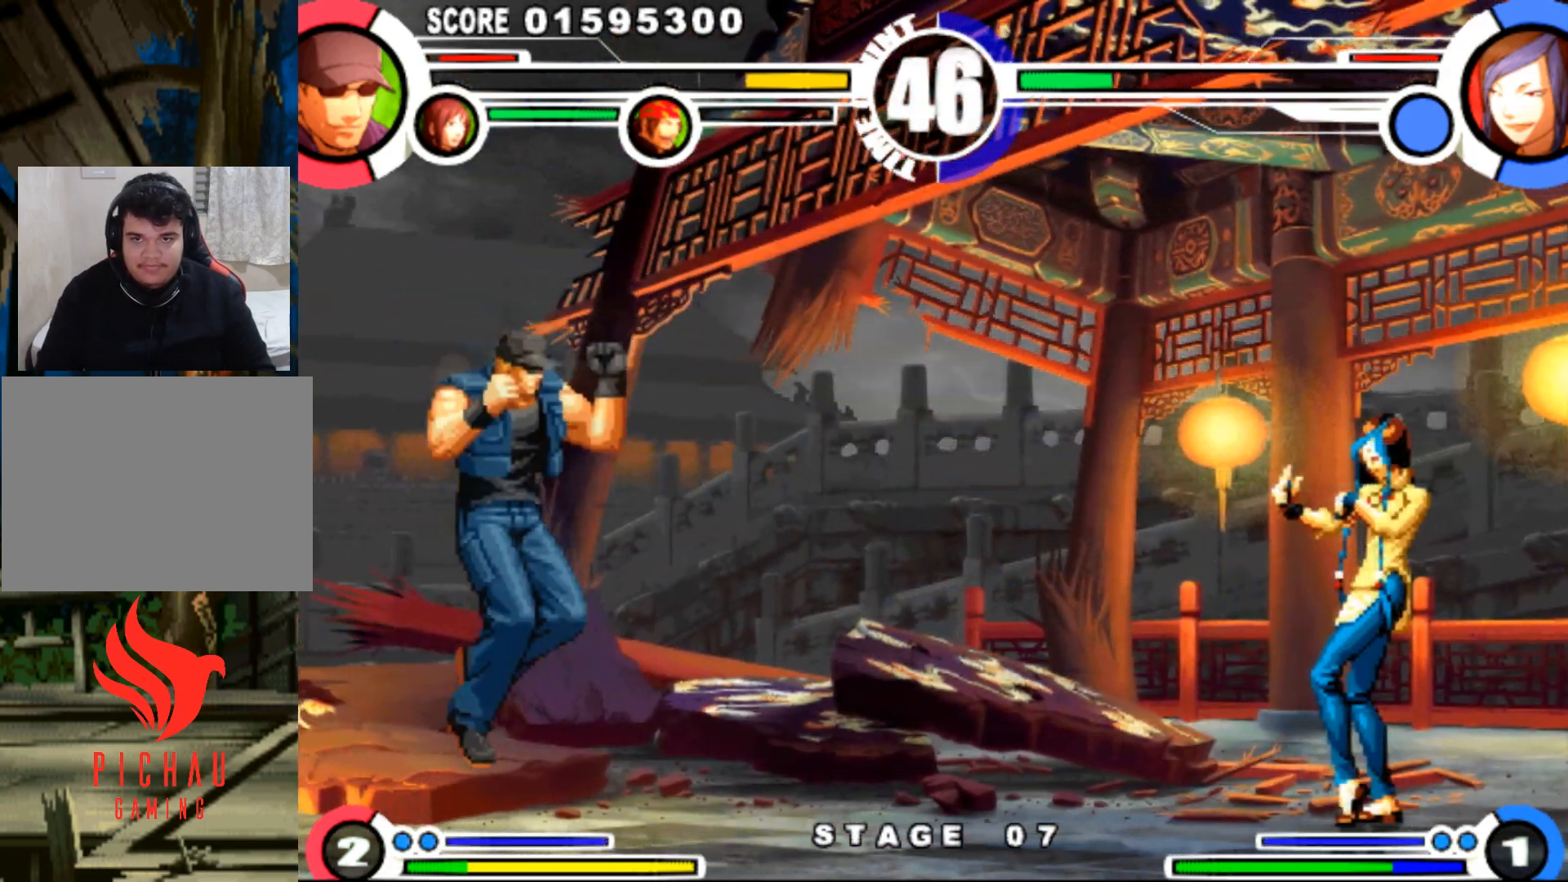
{"buttons": ["DPAD_DOWN", "DPAD_LEFT"], "events": []}
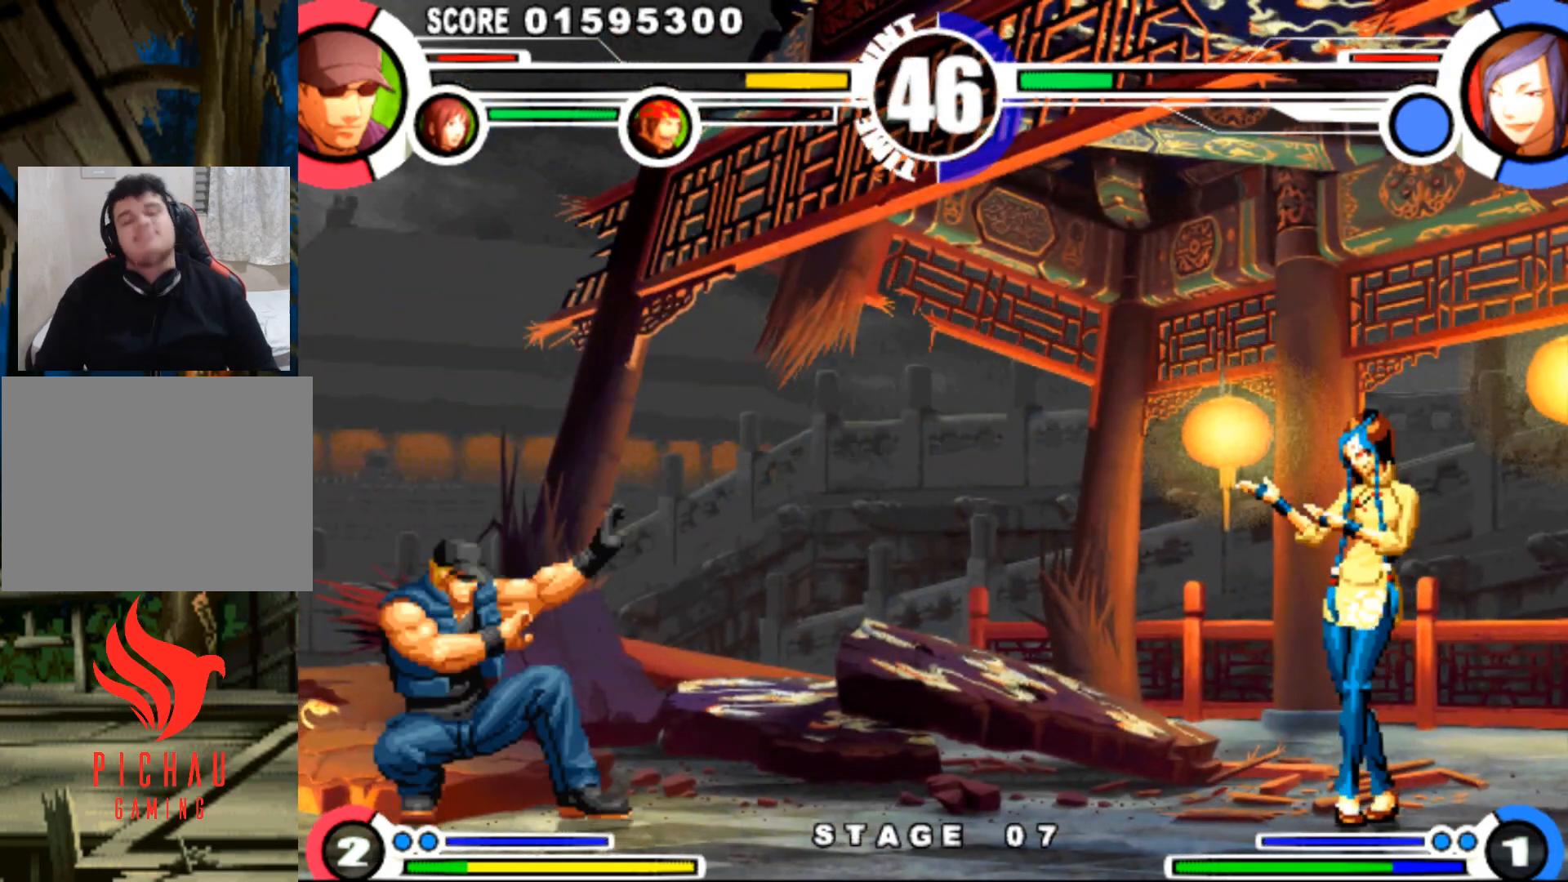
{"buttons": ["DPAD_LEFT"], "events": [[317, "DPAD_DOWN", "up"]]}
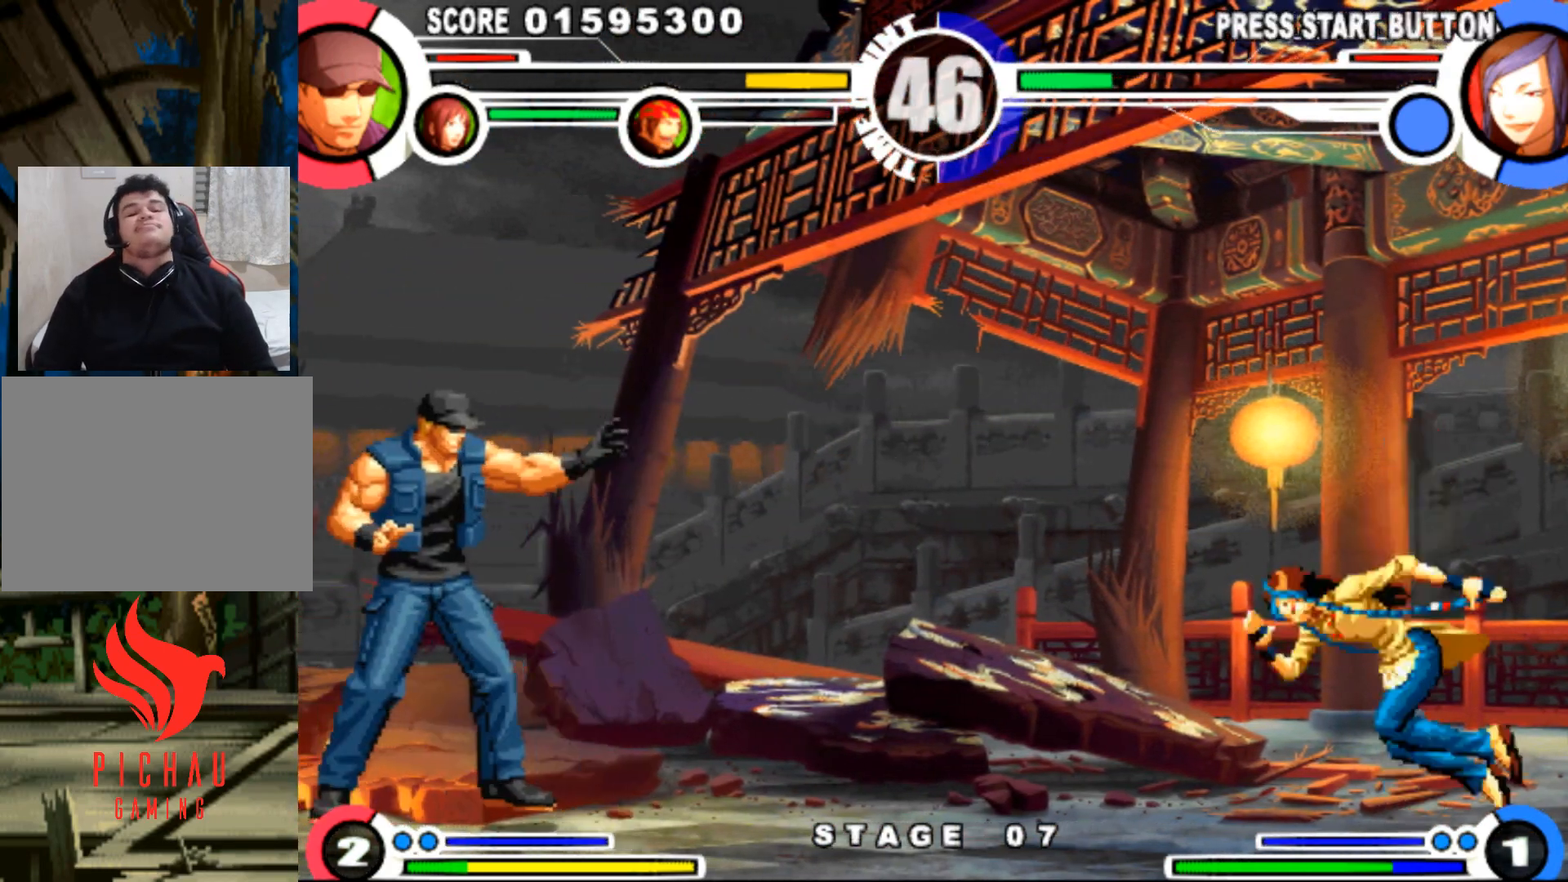
{"buttons": ["DPAD_LEFT"], "events": [[33, "DPAD_LEFT", "up"], [67, "DPAD_RIGHT", "down"], [150, "DPAD_RIGHT", "up"], [200, "DPAD_RIGHT", "down"], [350, "SQUARE", "down"], [350, "TRIANGLE", "down"], [467, "DPAD_RIGHT", "up"], [467, "SQUARE", "up"], [467, "TRIANGLE", "up"], [484, "DPAD_LEFT", "down"]]}
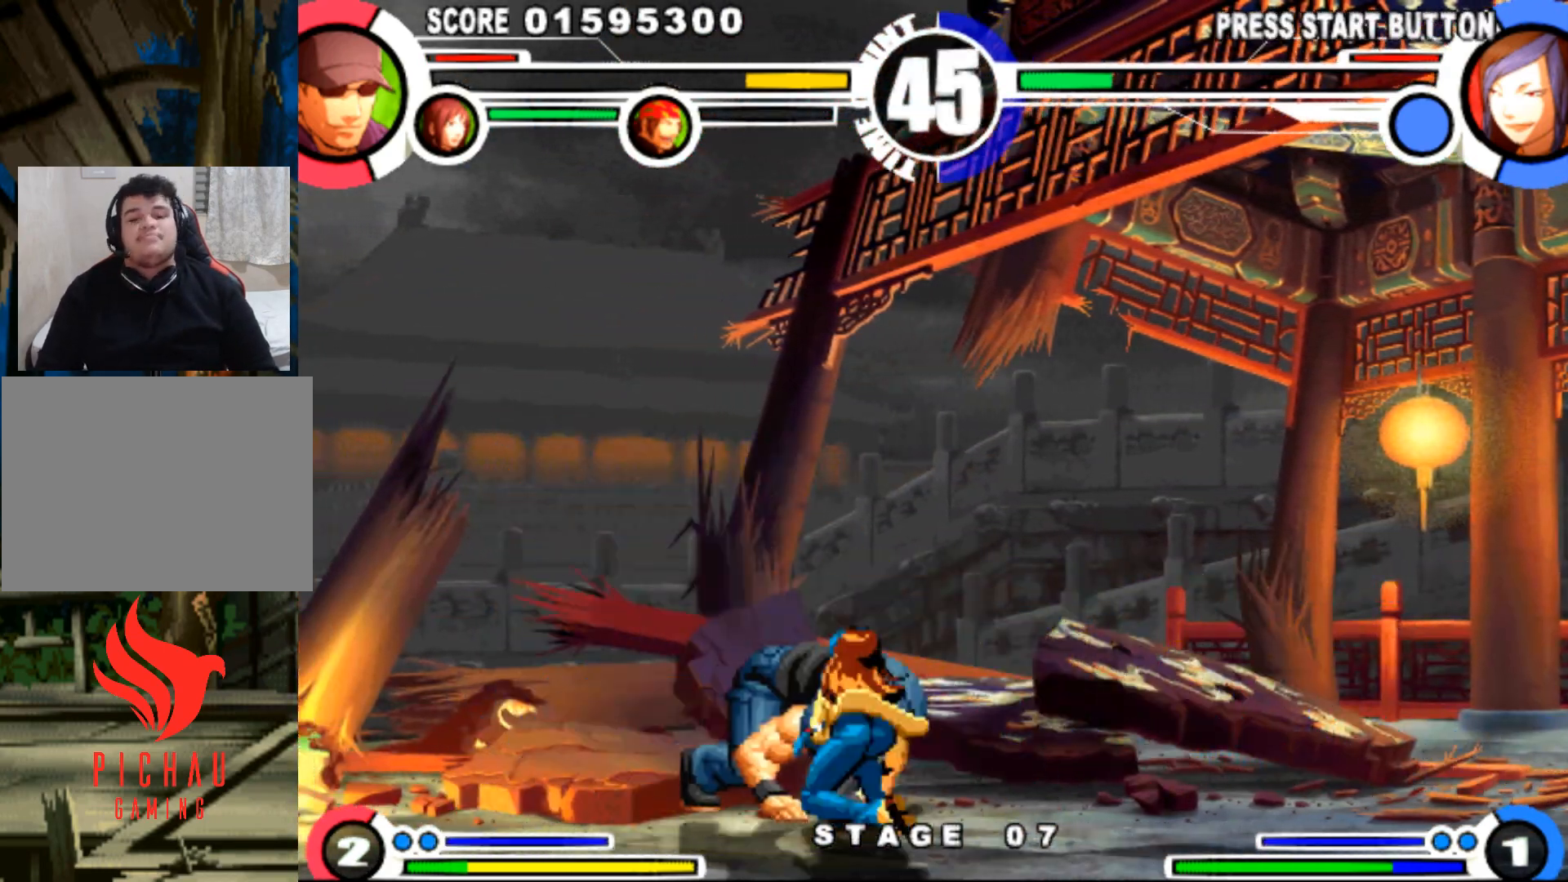
{"buttons": ["L2", "R1", "DPAD_RIGHT"]}
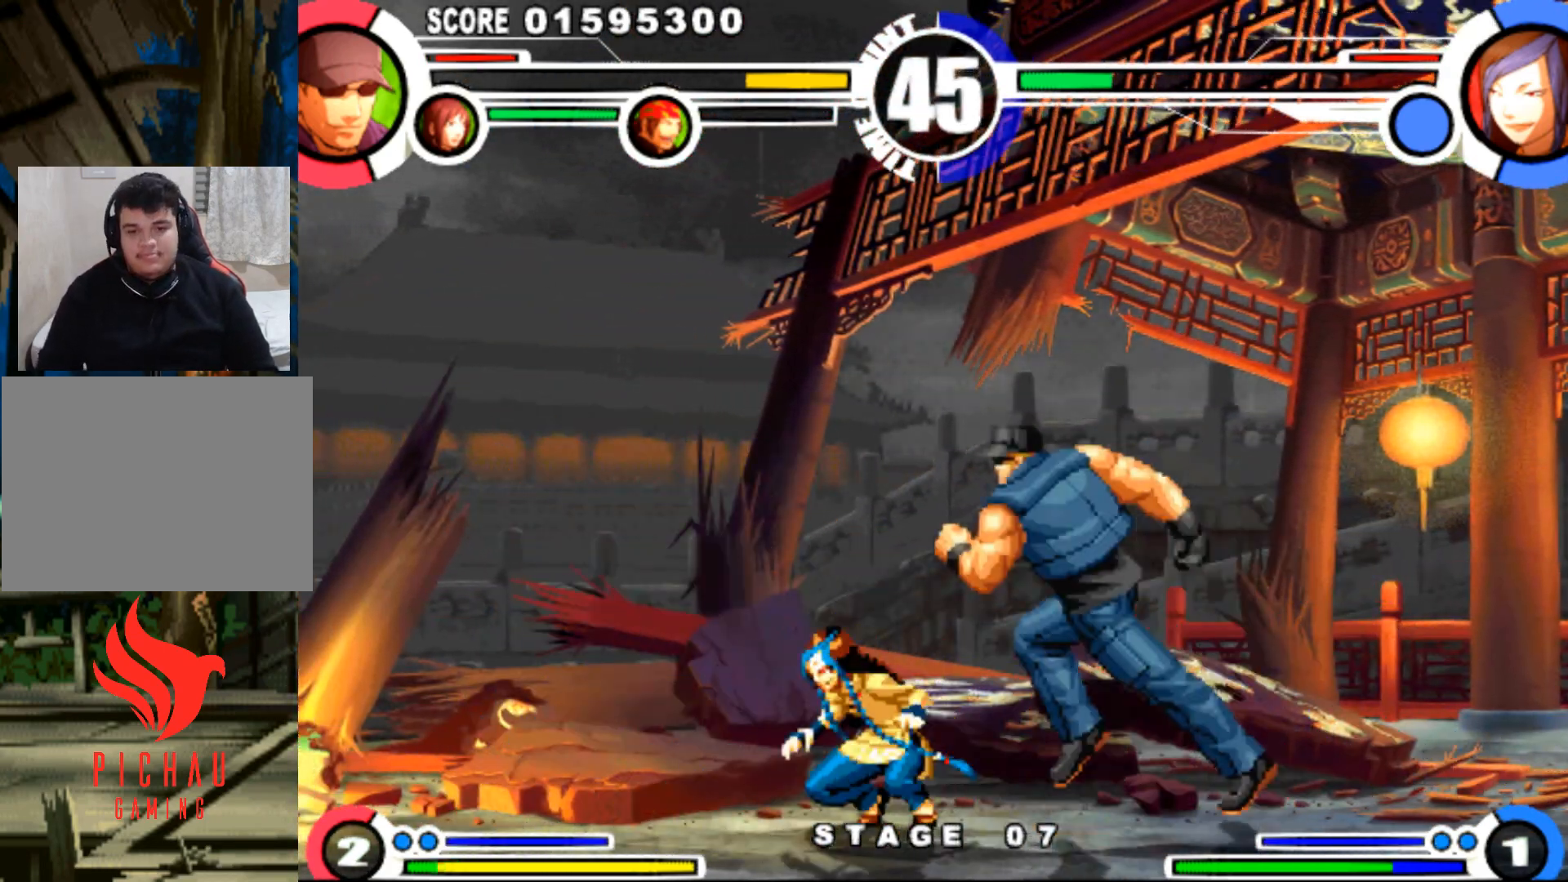
{"buttons": ["DPAD_DOWN", "DPAD_RIGHT"], "events": [[50, "L2", "up"], [67, "DPAD_DOWN", "down"], [83, "R1", "up"]]}
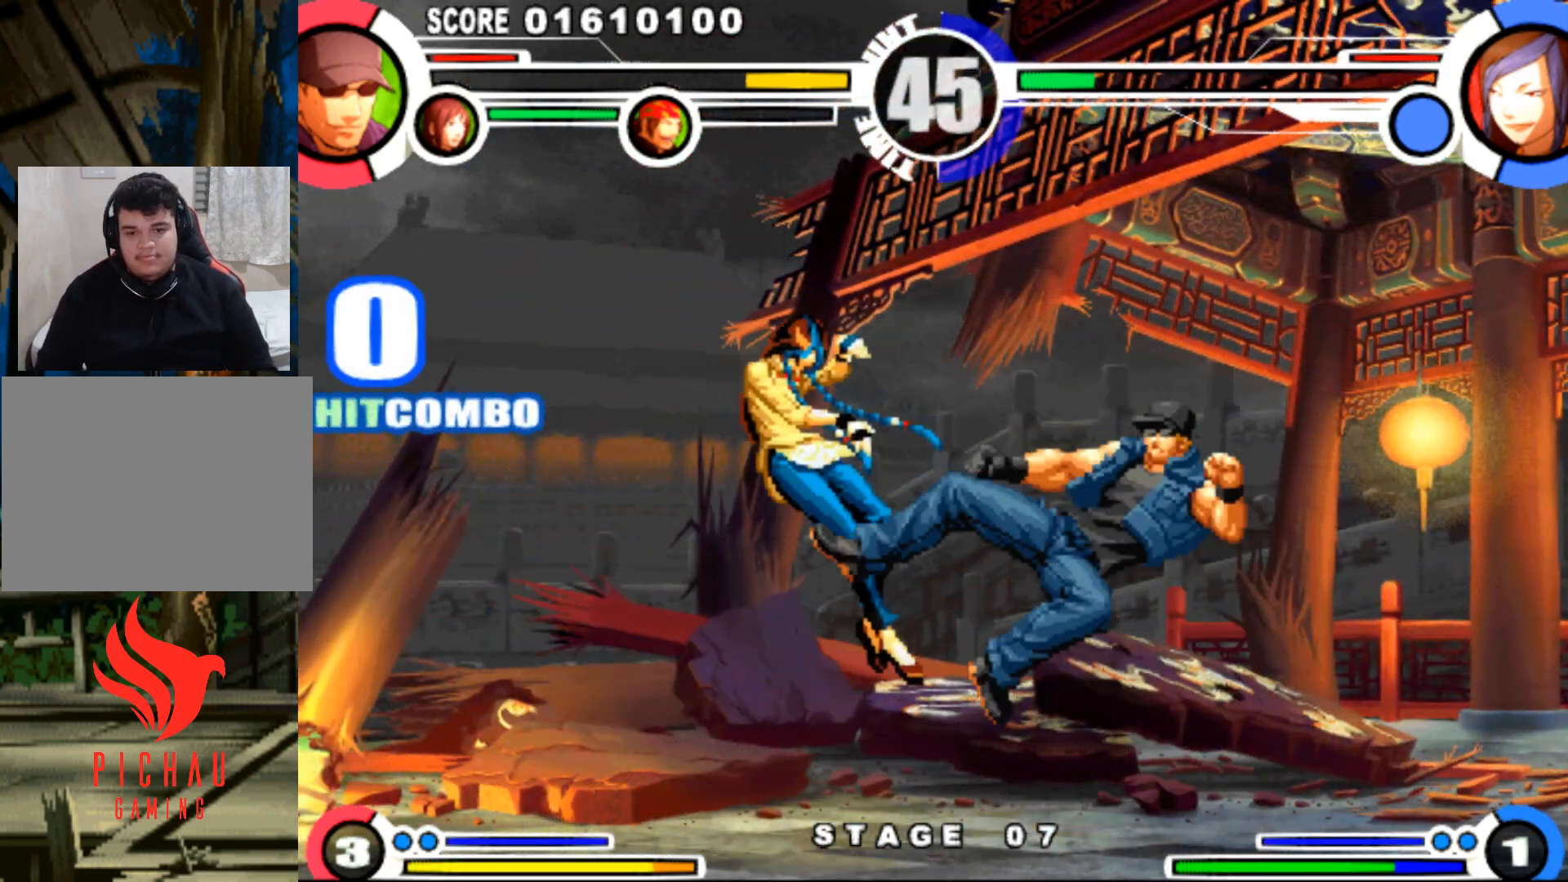
{"buttons": [], "events": [[234, "DPAD_RIGHT", "up"], [251, "DPAD_DOWN", "up"], [284, "DPAD_LEFT", "down"], [367, "DPAD_LEFT", "up"], [434, "DPAD_LEFT", "down"], [501, "DPAD_LEFT", "up"]]}
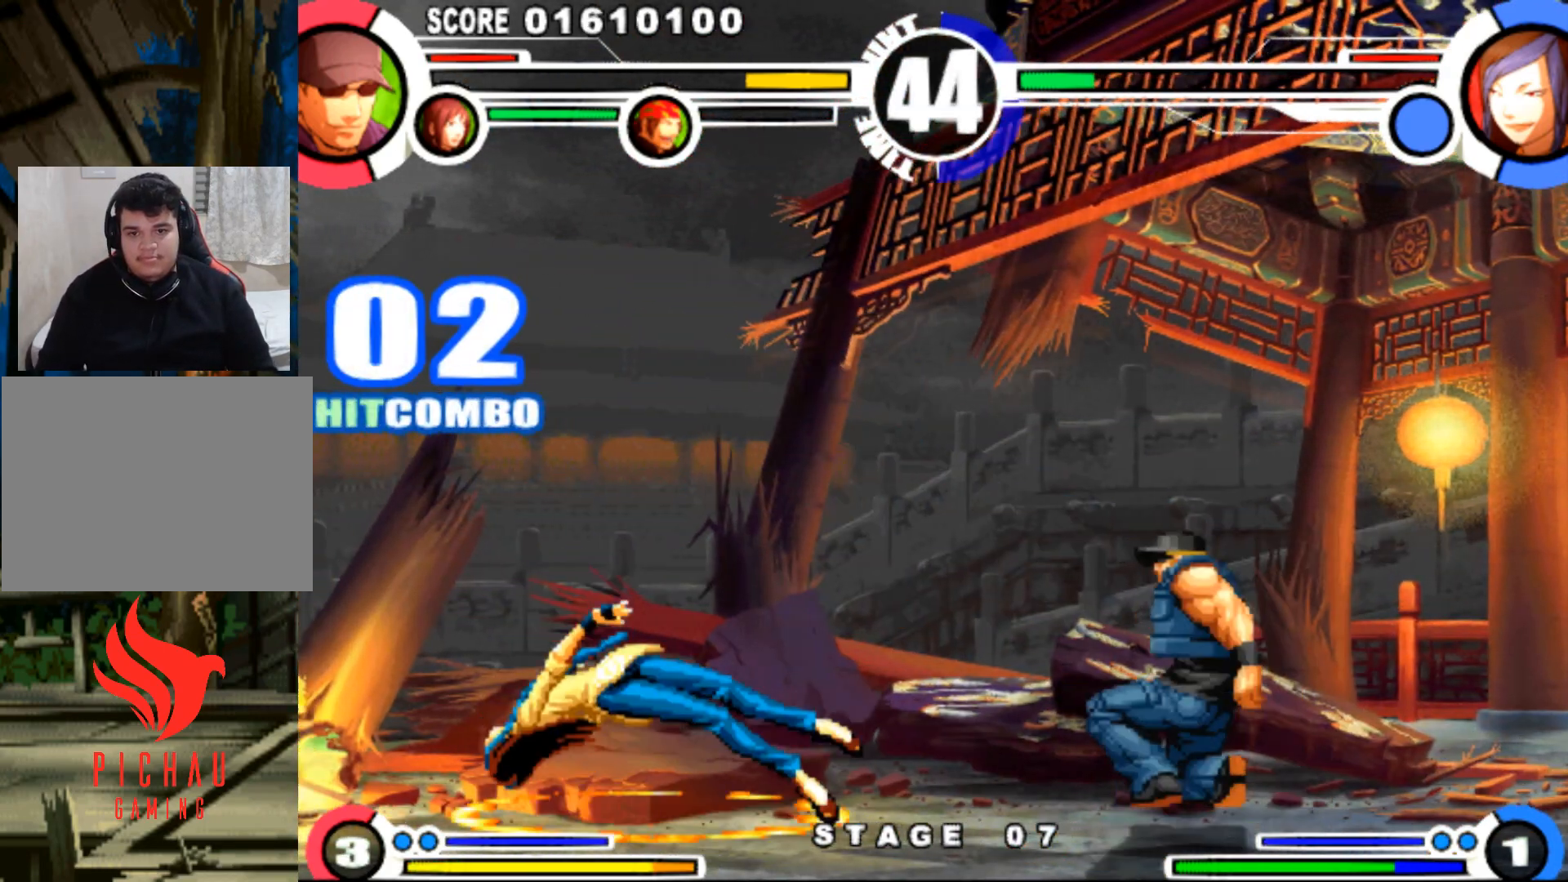
{"buttons": [], "events": [[83, "DPAD_LEFT", "down"], [133, "DPAD_UP", "down"], [217, "DPAD_LEFT", "up"], [217, "DPAD_UP", "up"], [434, "CIRCLE", "down"], [484, "CIRCLE", "up"]]}
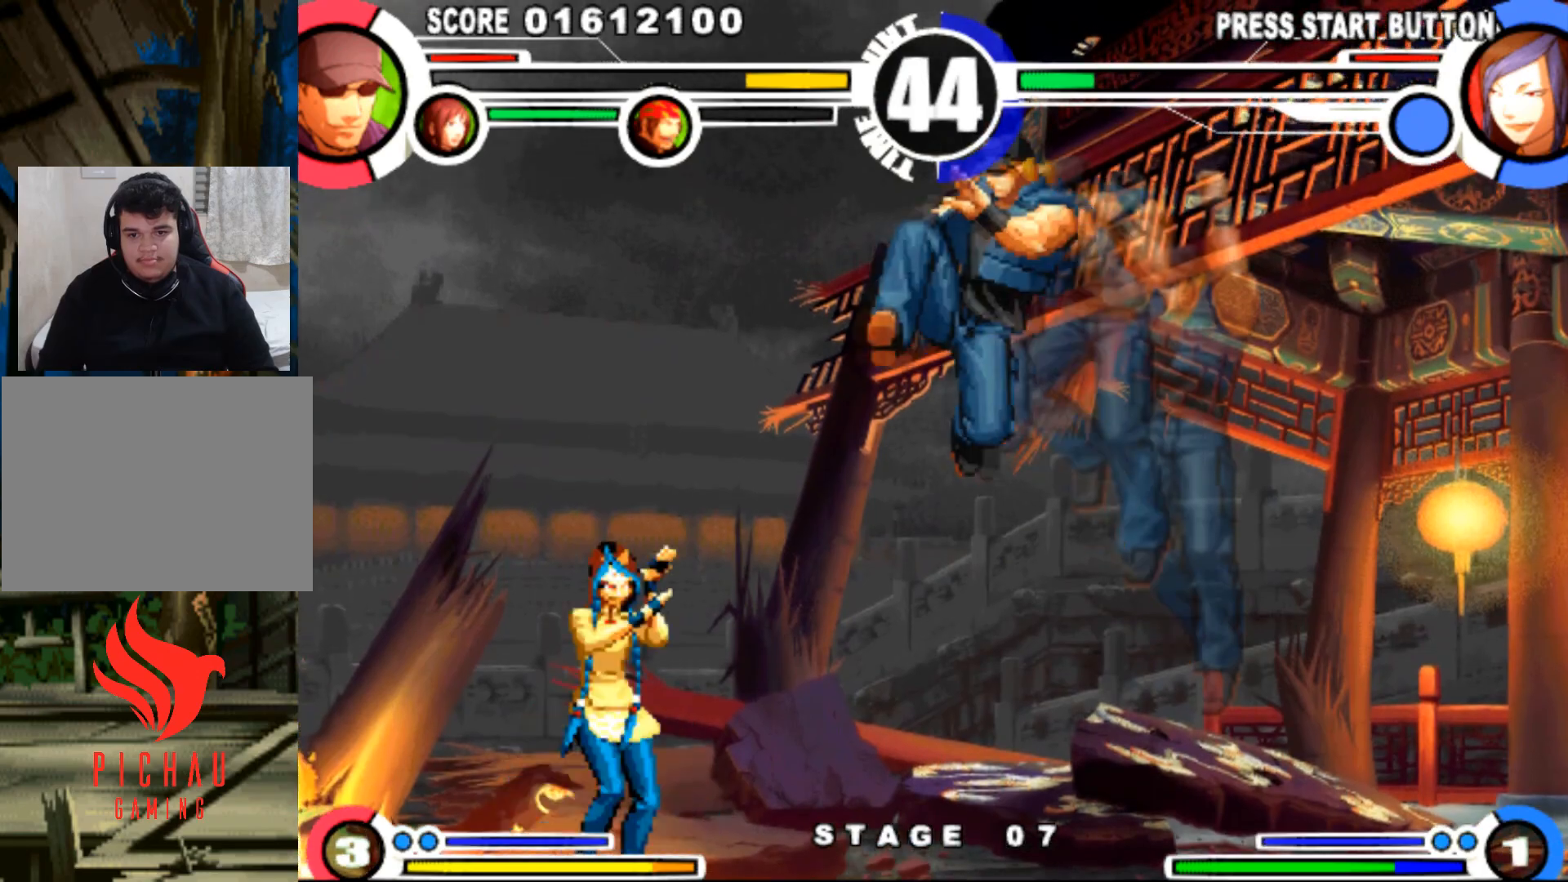
{"buttons": ["CROSS", "DPAD_DOWN", "DPAD_RIGHT"], "events": [[17, "DPAD_DOWN", "down"], [34, "DPAD_RIGHT", "down"], [451, "CROSS", "down"]]}
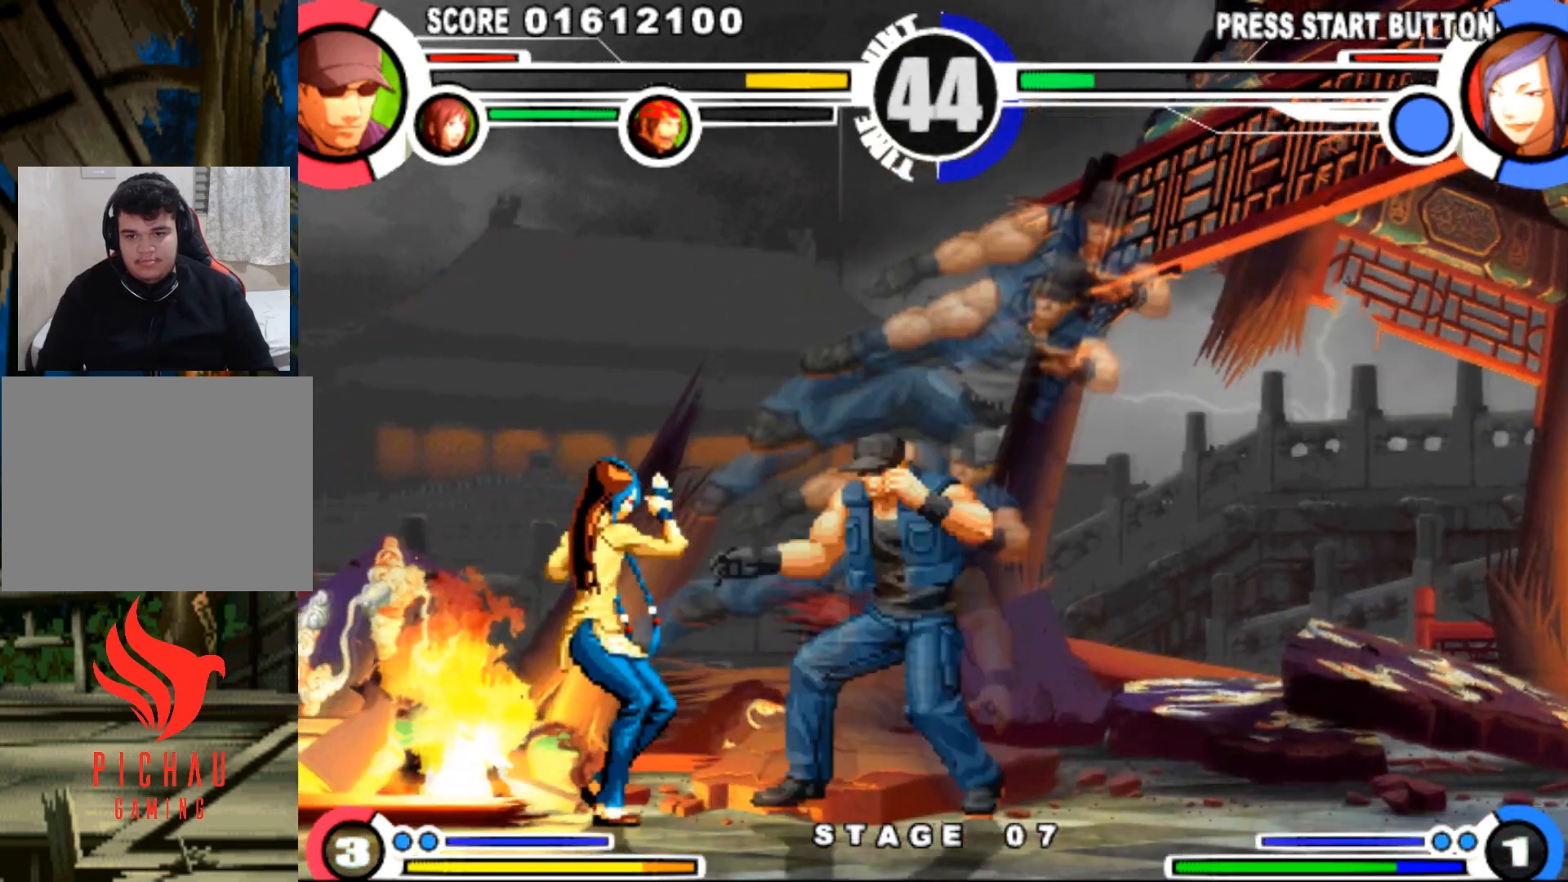
{"buttons": ["DPAD_DOWN", "DPAD_RIGHT"], "events": [[17, "CROSS", "up"]]}
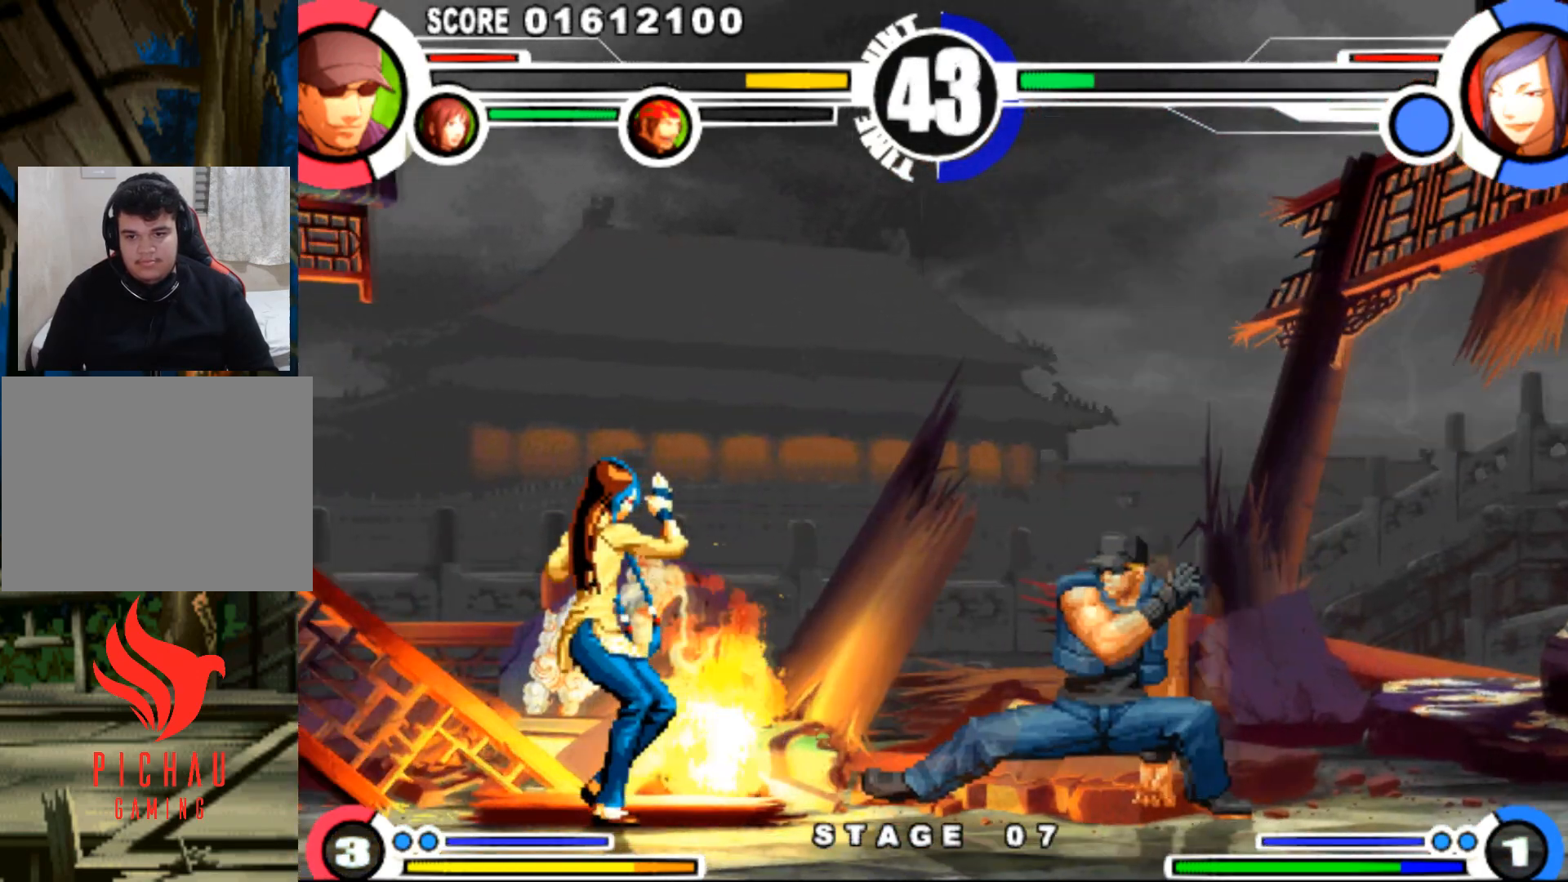
{"buttons": ["DPAD_DOWN", "DPAD_RIGHT"], "events": []}
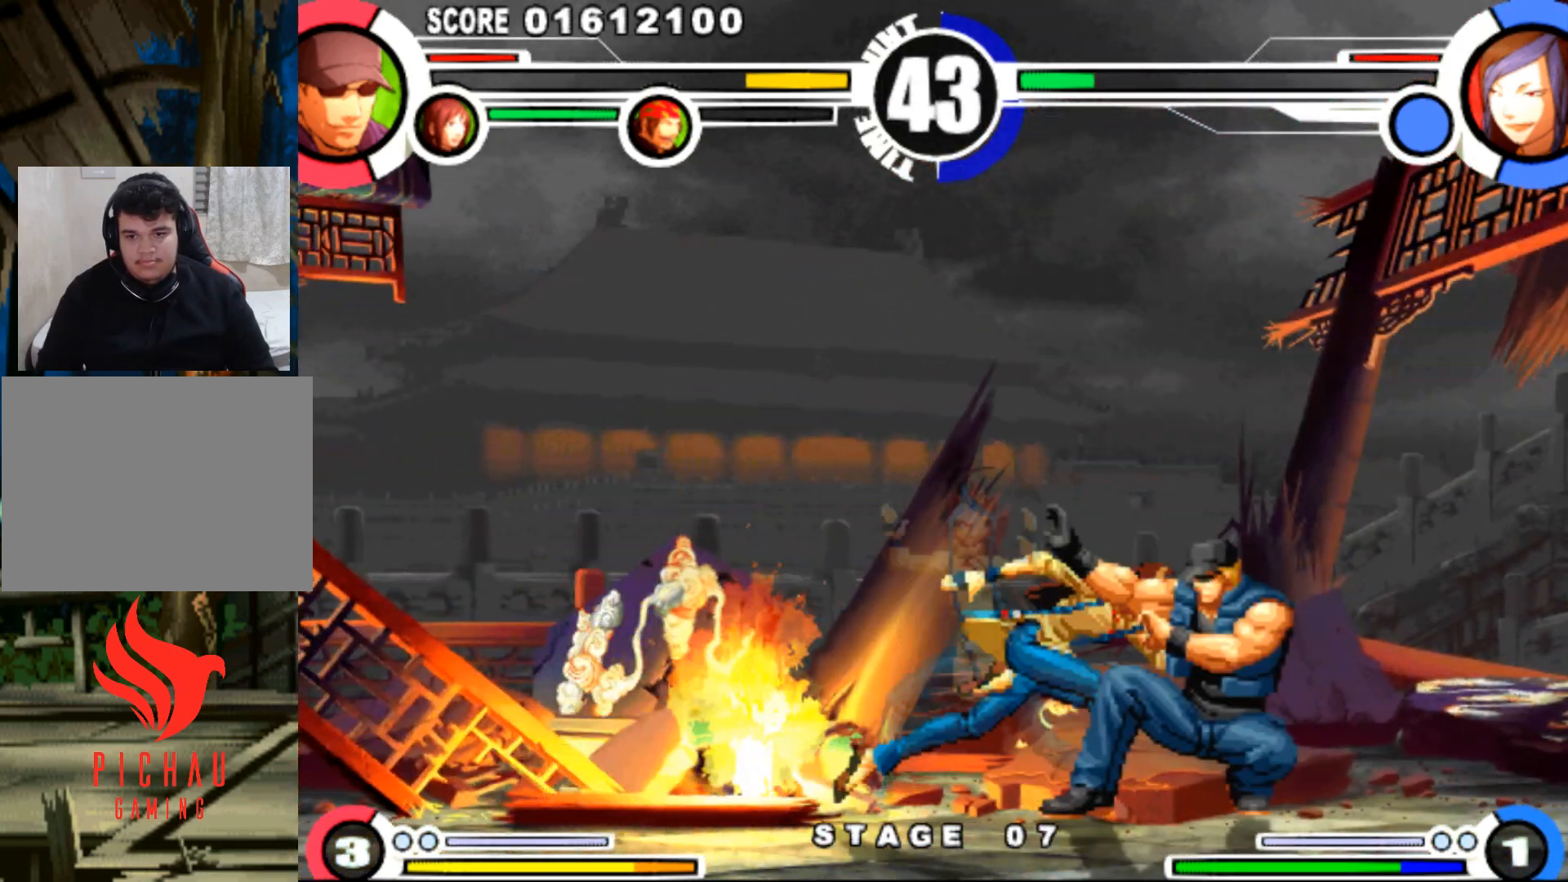
{"buttons": ["DPAD_DOWN", "DPAD_RIGHT"], "events": []}